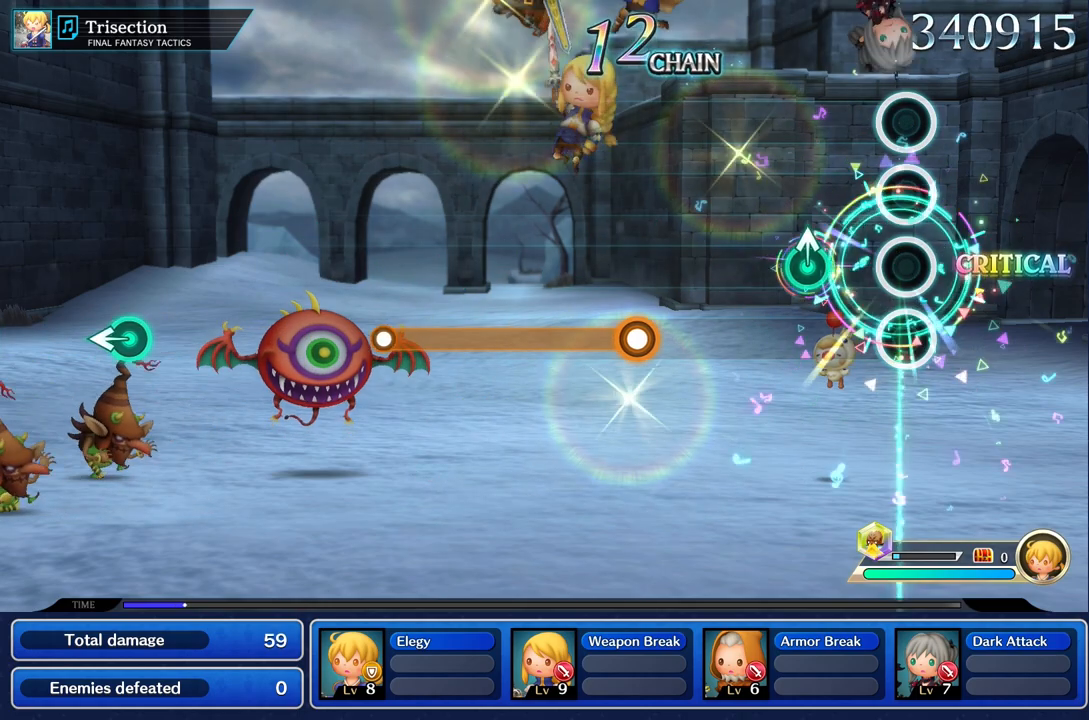
Gameplay with a controller (PlayStation layout); each line is a JSON object with the inputs held at the frame after it. "events" lists button and stick changes between this image and that frame as [ms after this image, input, new state], when the widget could be followed in between. Not read: CIRCLE CROSS L3 R3.
{"buttons": [], "left_stick": "center", "right_stick": "center", "events": [[283, "left_stick", "up"], [417, "left_stick", "center"]]}
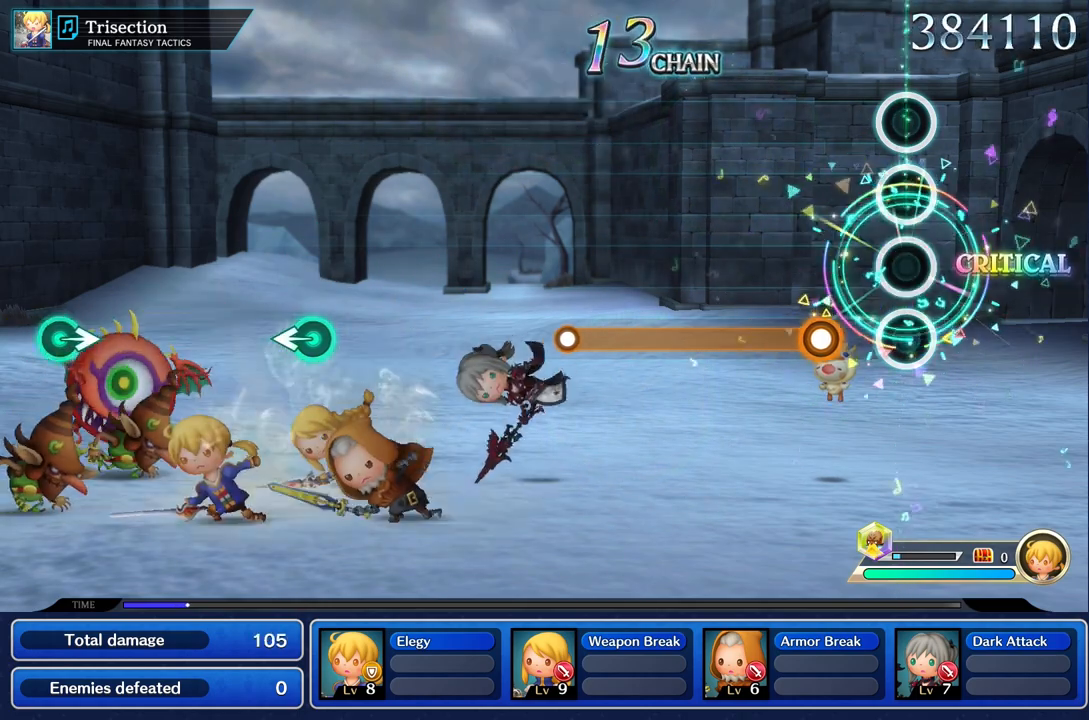
{"buttons": ["R1"], "left_stick": "center", "right_stick": "center", "events": [[267, "R1", "down"]]}
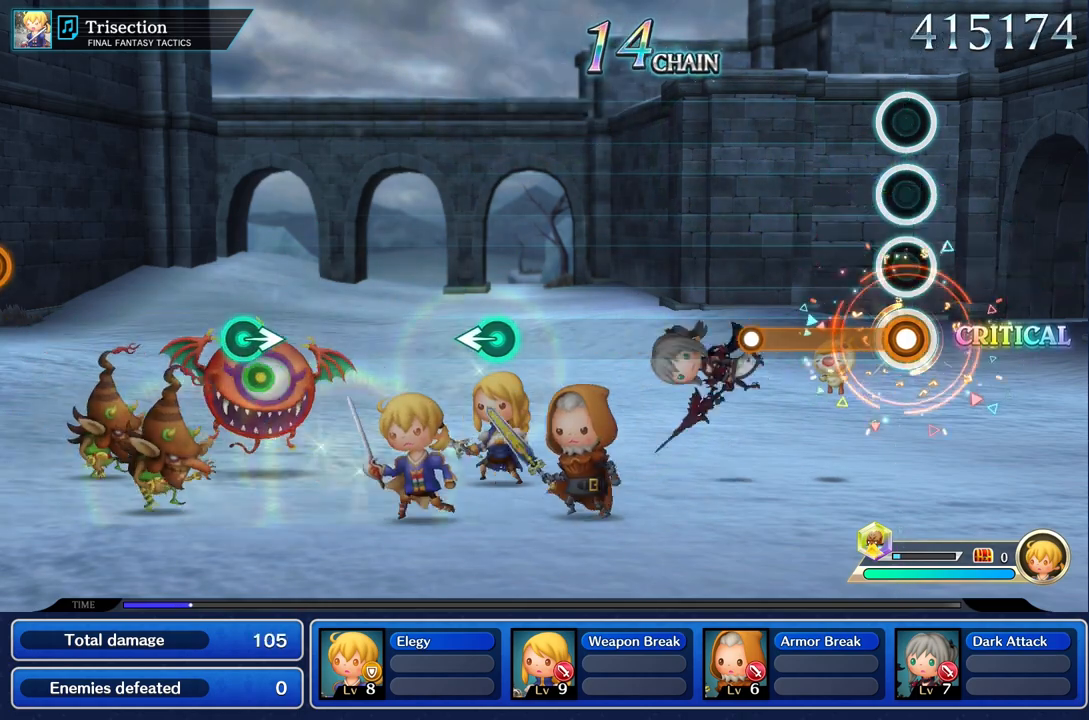
{"buttons": [], "left_stick": "center", "right_stick": "center", "events": [[467, "R1", "up"]]}
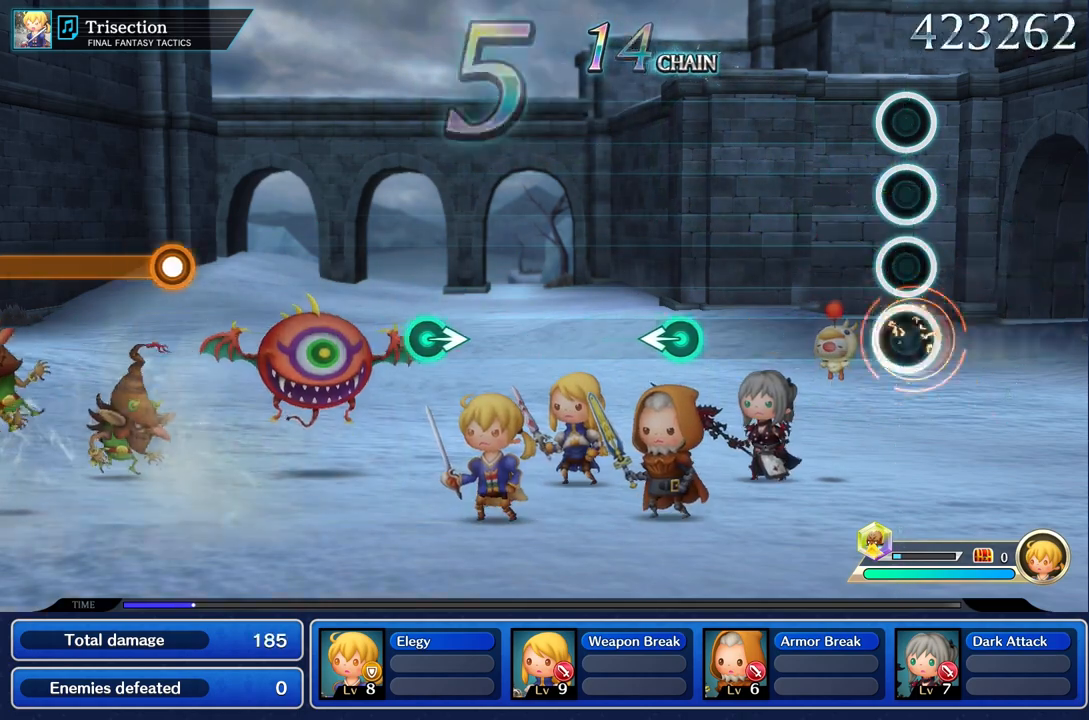
{"buttons": [], "left_stick": "center", "right_stick": "center", "events": []}
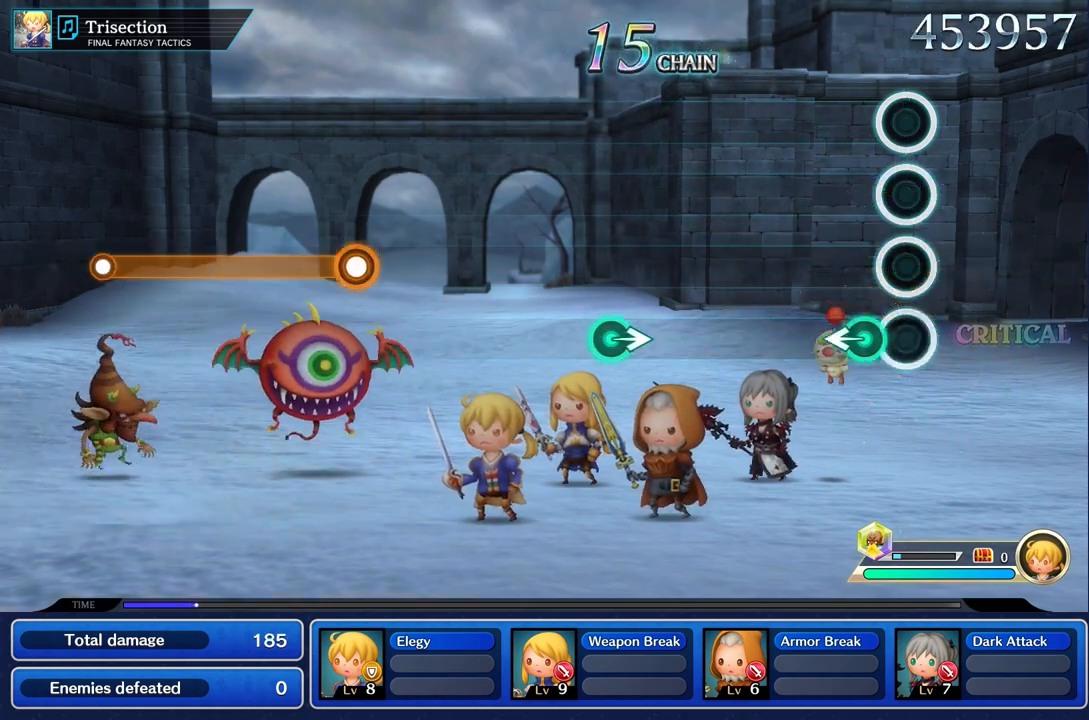
{"buttons": [], "left_stick": "center", "right_stick": "center", "events": [[116, "left_stick", "left"], [267, "left_stick", "center"]]}
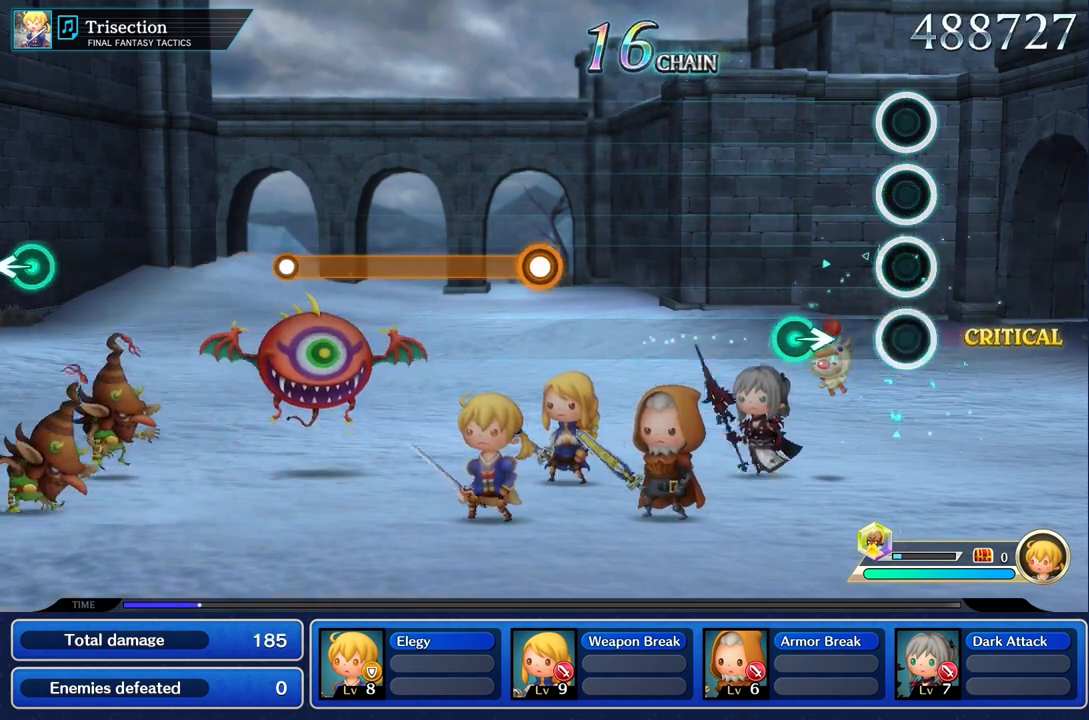
{"buttons": [], "left_stick": "center", "right_stick": "center", "events": [[300, "left_stick", "right"], [467, "left_stick", "center"]]}
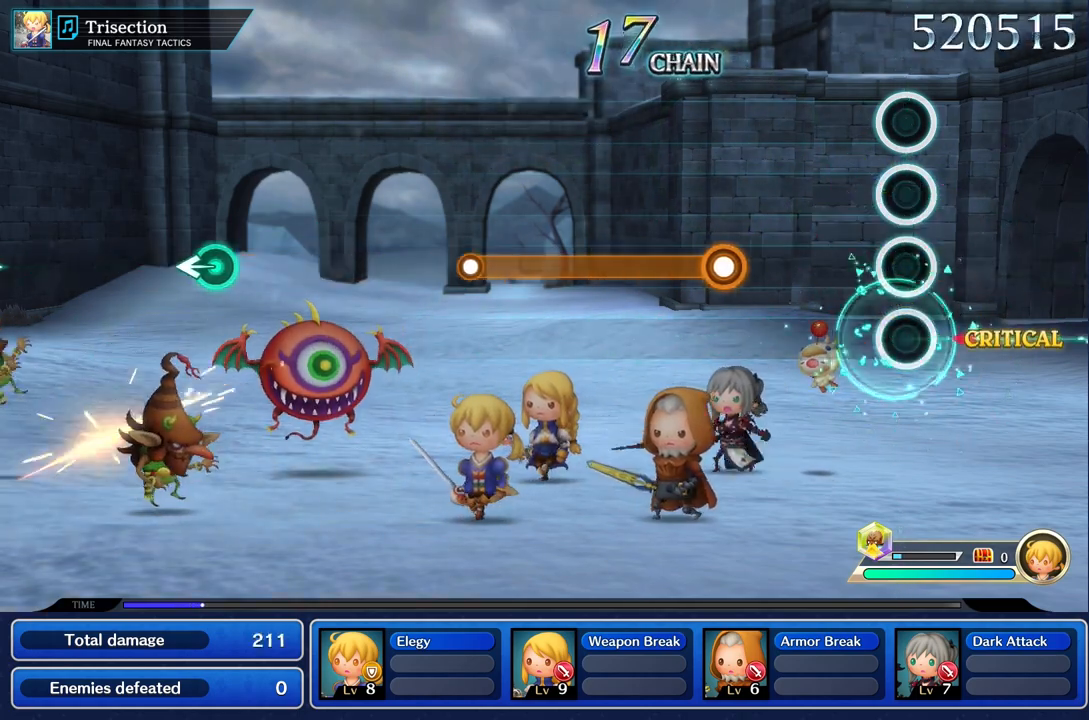
{"buttons": [], "left_stick": "center", "right_stick": "center", "events": []}
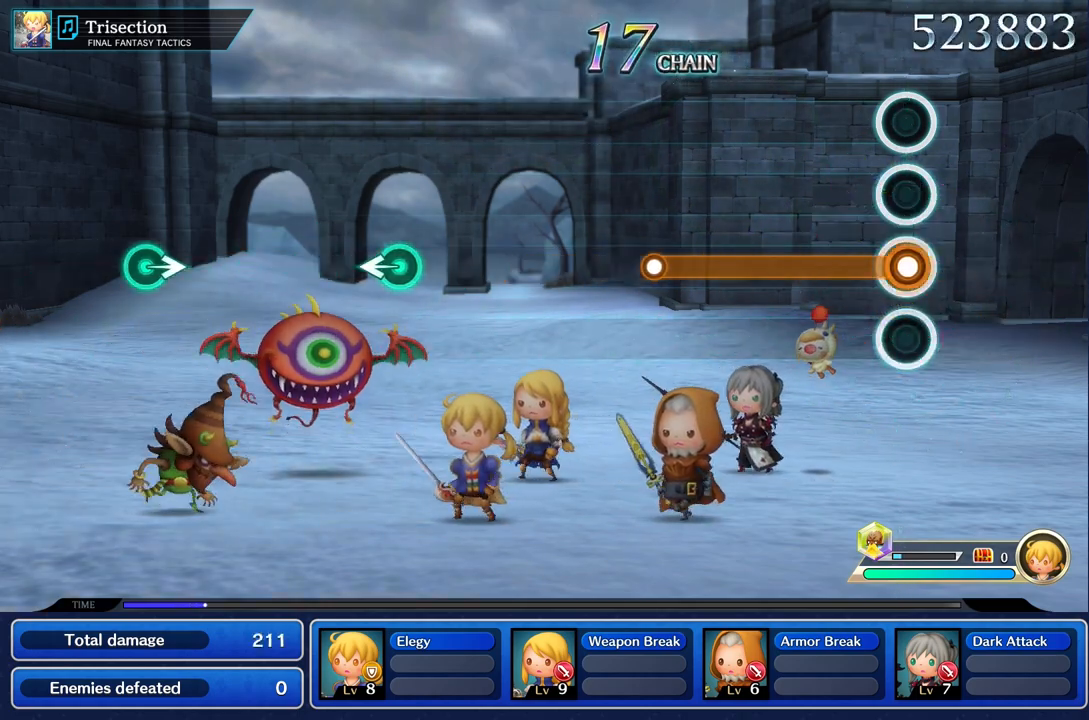
{"buttons": ["R1"], "left_stick": "center", "right_stick": "center", "events": [[17, "R1", "down"]]}
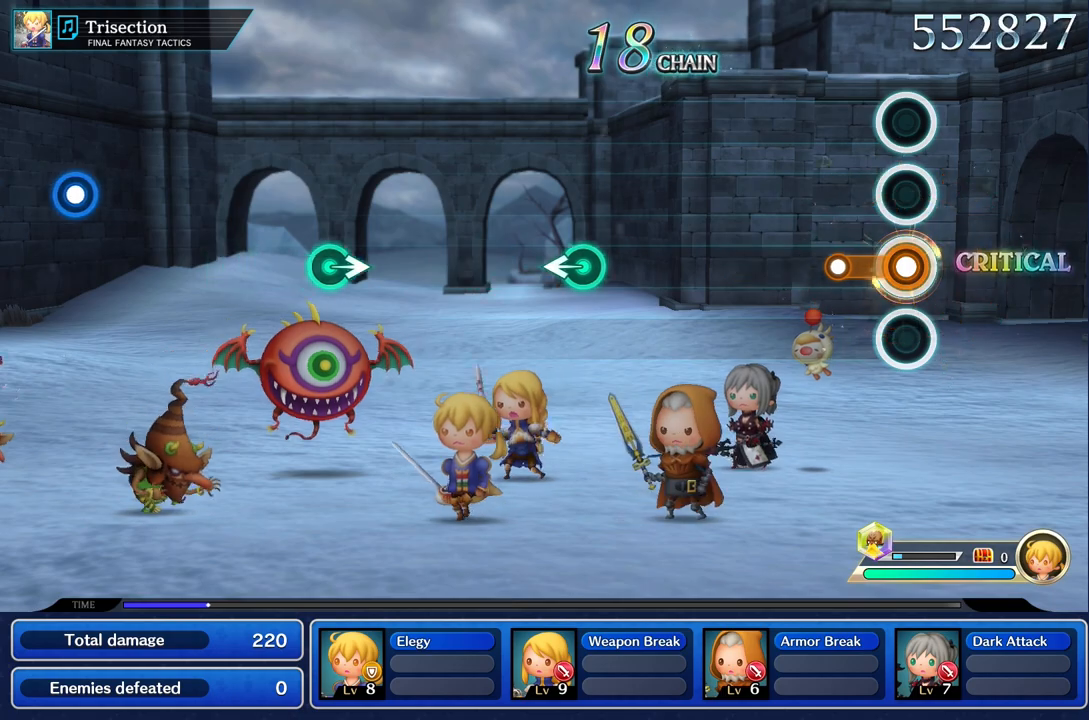
{"buttons": [], "left_stick": "center", "right_stick": "center", "events": [[200, "R1", "up"]]}
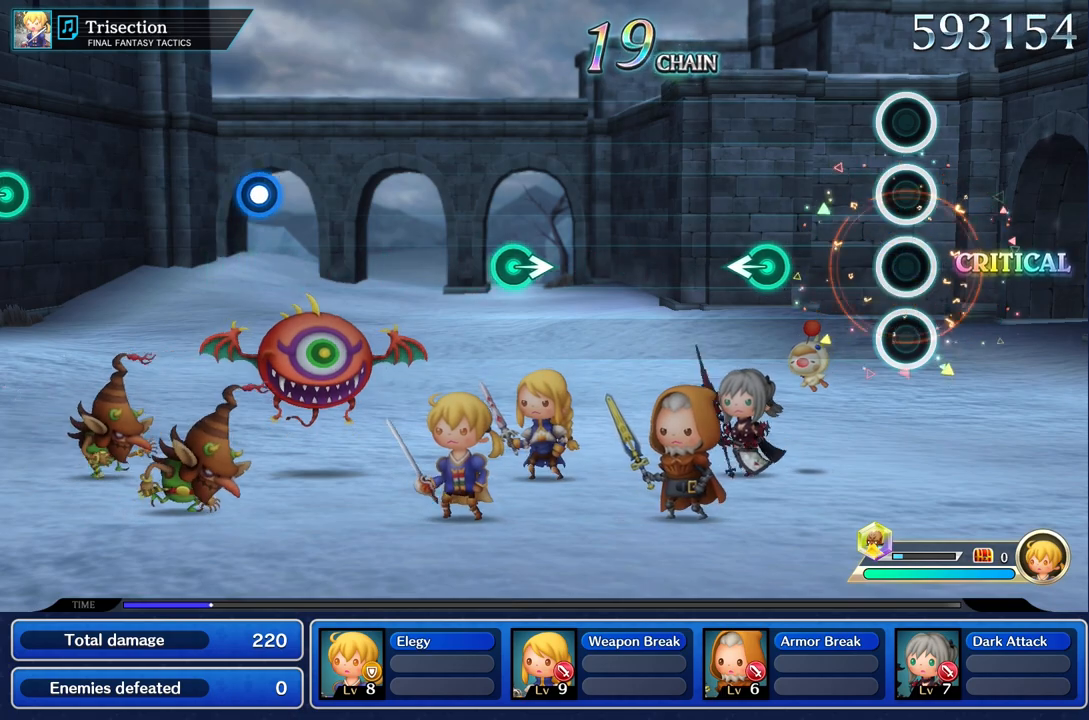
{"buttons": [], "left_stick": "left", "right_stick": "center", "events": [[400, "left_stick", "left"]]}
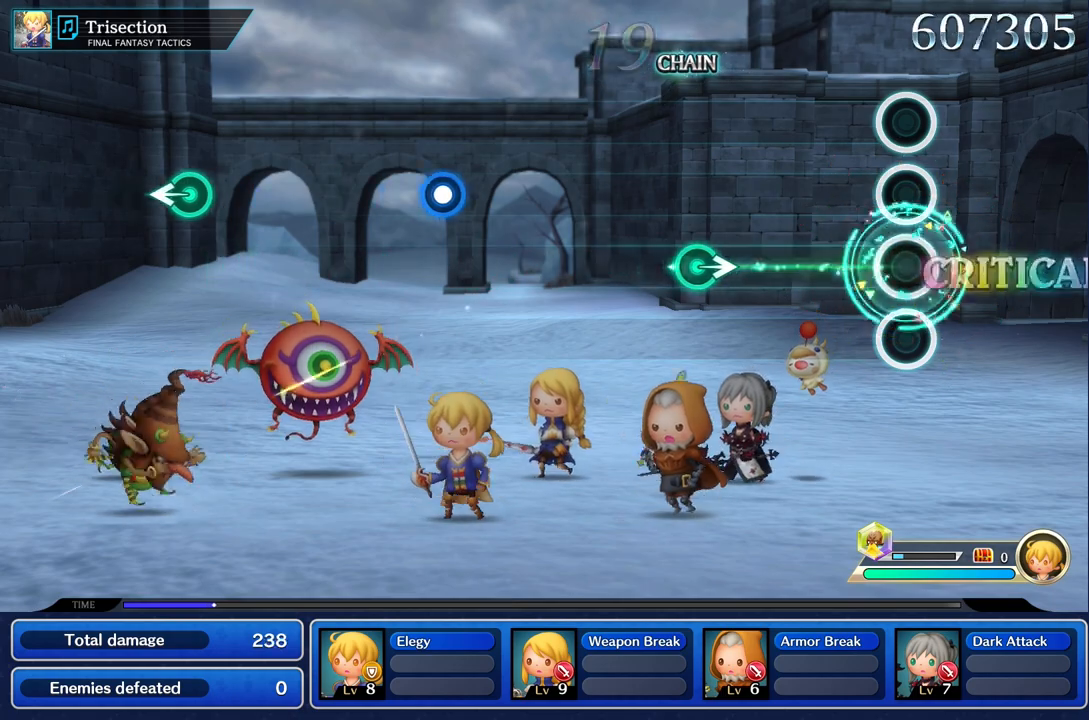
{"buttons": [], "left_stick": "center", "right_stick": "center", "events": [[33, "left_stick", "center"]]}
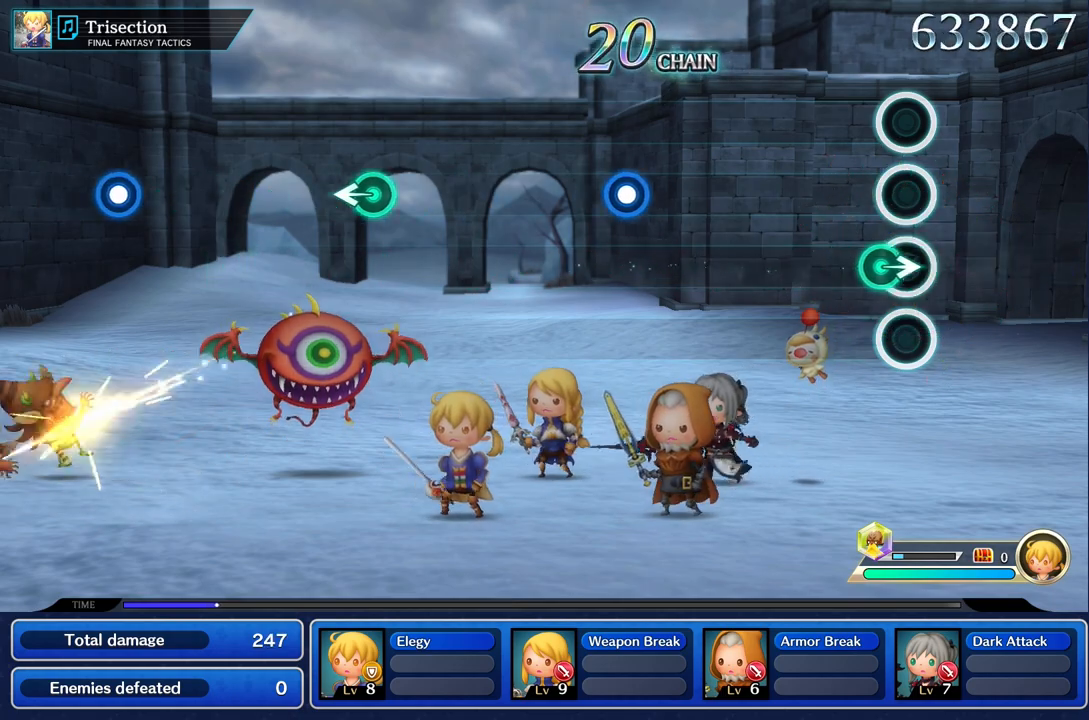
{"buttons": [], "left_stick": "center", "right_stick": "center", "events": [[33, "left_stick", "right"], [117, "left_stick", "center"]]}
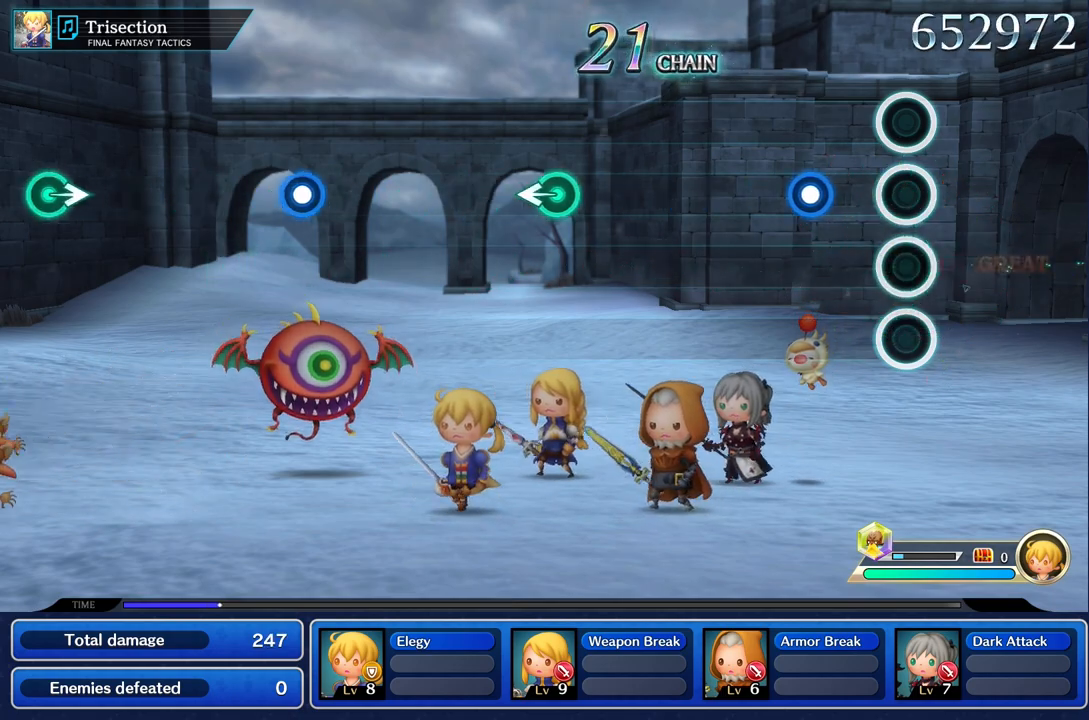
{"buttons": [], "left_stick": "center", "right_stick": "center", "events": [[283, "R1", "down"], [400, "R1", "up"]]}
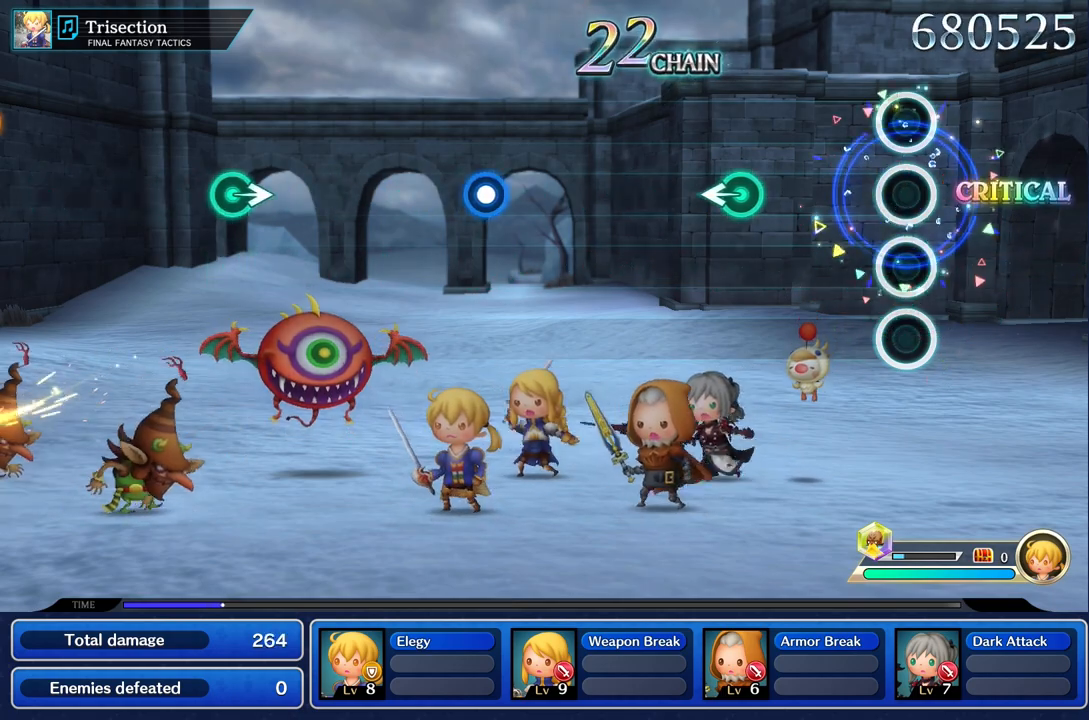
{"buttons": [], "left_stick": "left", "right_stick": "center", "events": [[484, "left_stick", "left"]]}
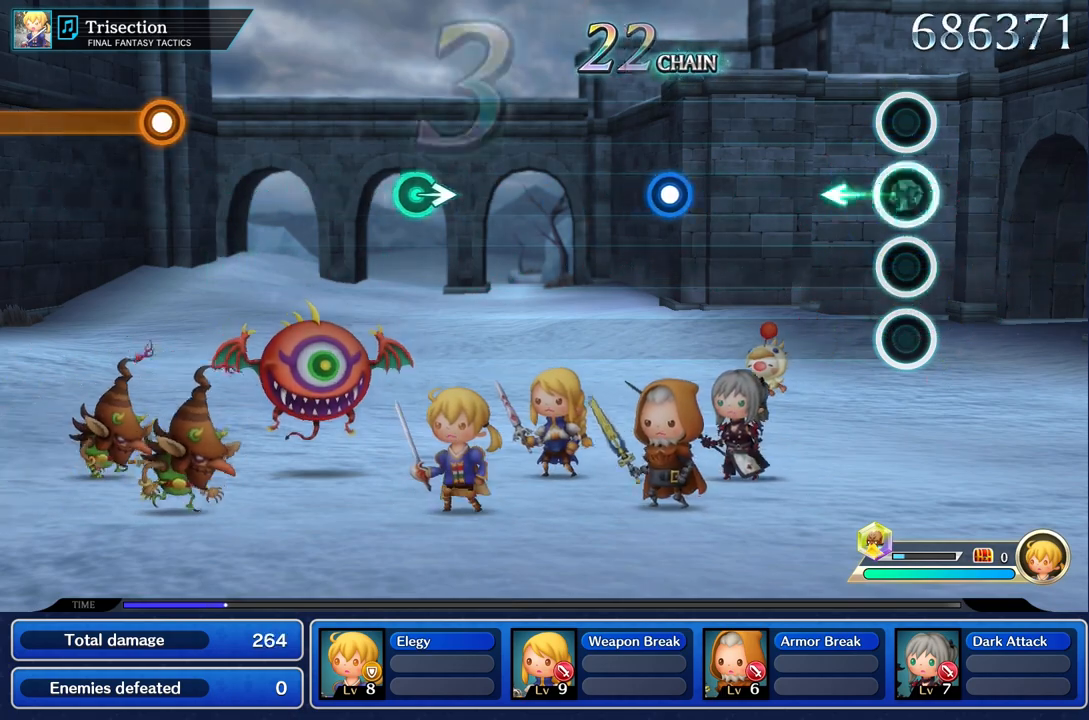
{"buttons": [], "left_stick": "center", "right_stick": "center", "events": [[83, "left_stick", "center"]]}
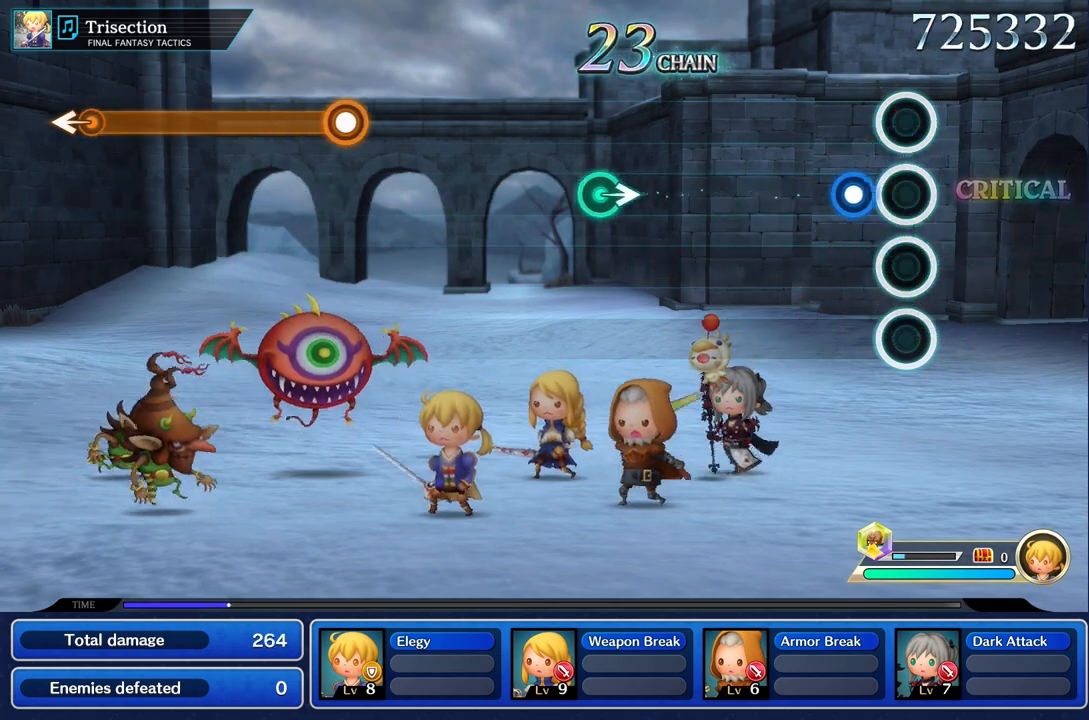
{"buttons": [], "left_stick": "center", "right_stick": "center", "events": [[184, "R1", "down"], [317, "R1", "up"]]}
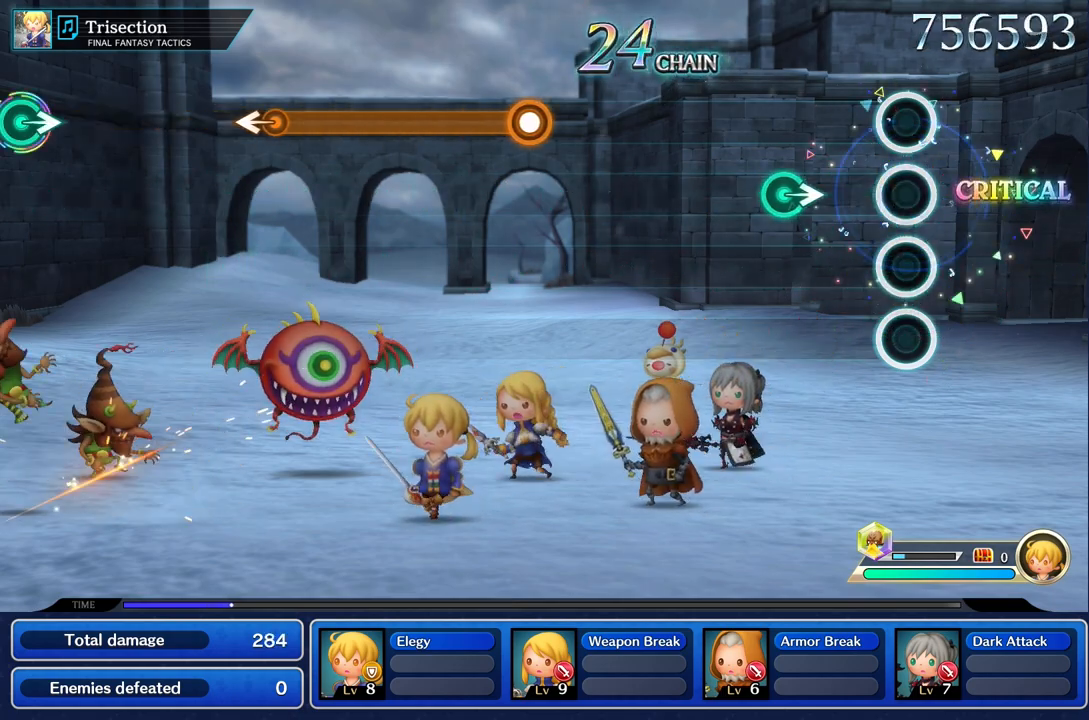
{"buttons": [], "left_stick": "center", "right_stick": "center", "events": [[333, "left_stick", "right"], [483, "left_stick", "center"]]}
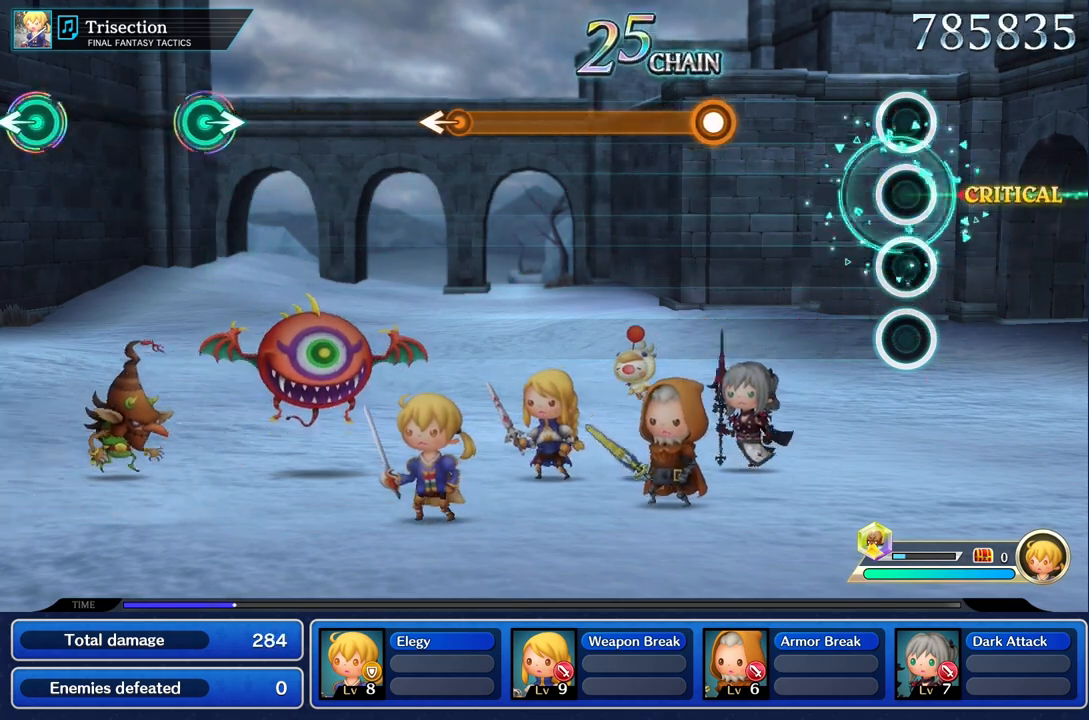
{"buttons": [], "left_stick": "center", "right_stick": "center", "events": []}
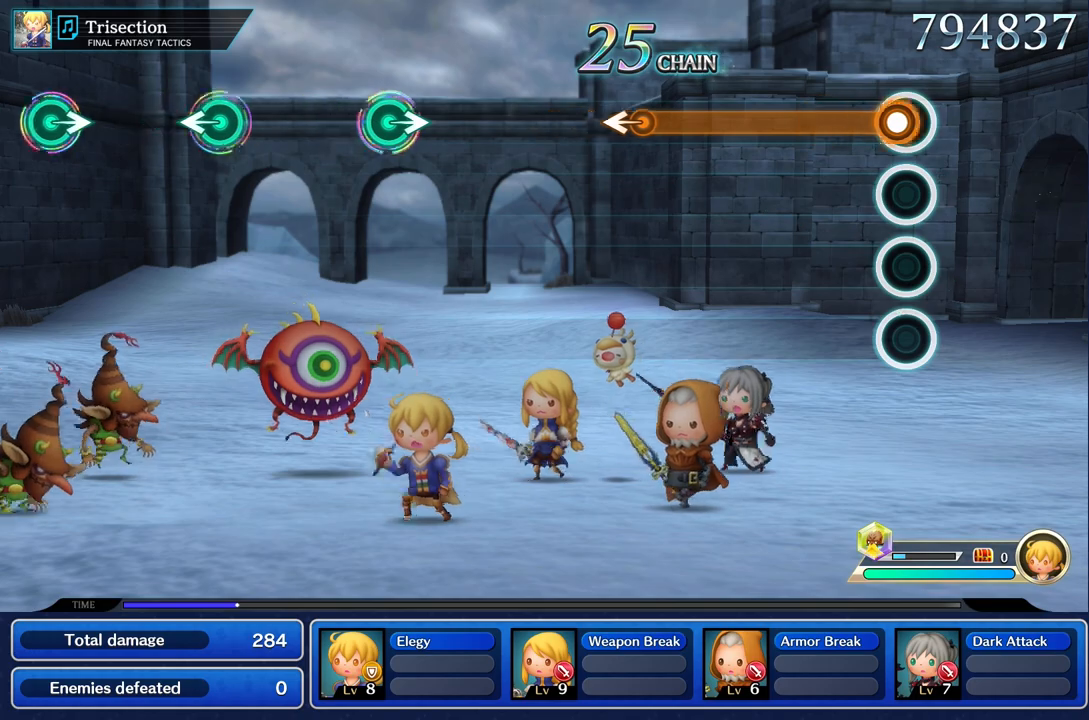
{"buttons": ["R1"], "left_stick": "center", "right_stick": "center", "events": [[66, "R1", "down"]]}
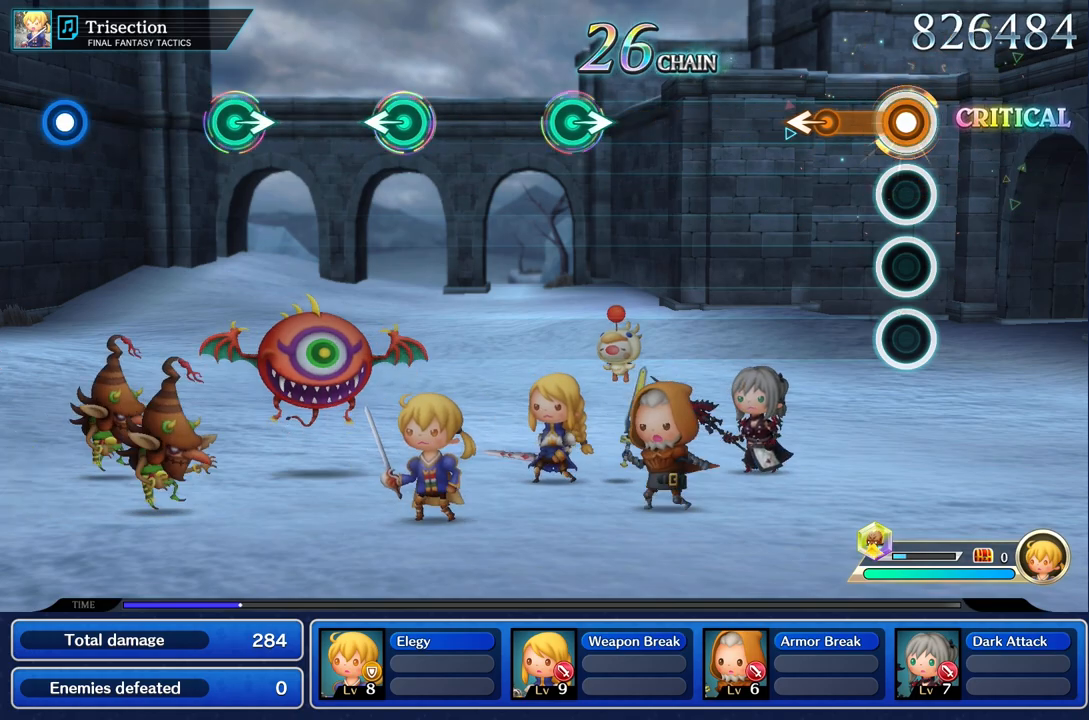
{"buttons": [], "left_stick": "center", "right_stick": "center", "events": [[234, "left_stick", "left"], [384, "left_stick", "center"], [417, "R1", "up"]]}
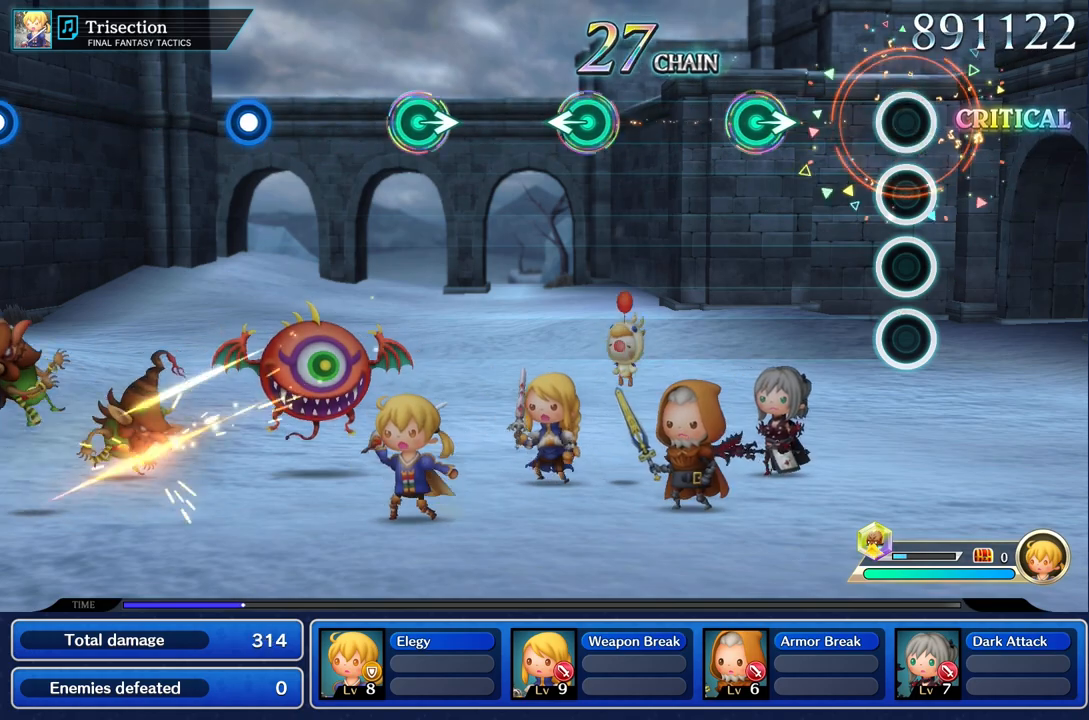
{"buttons": [], "left_stick": "right", "right_stick": "center", "events": [[400, "left_stick", "right"]]}
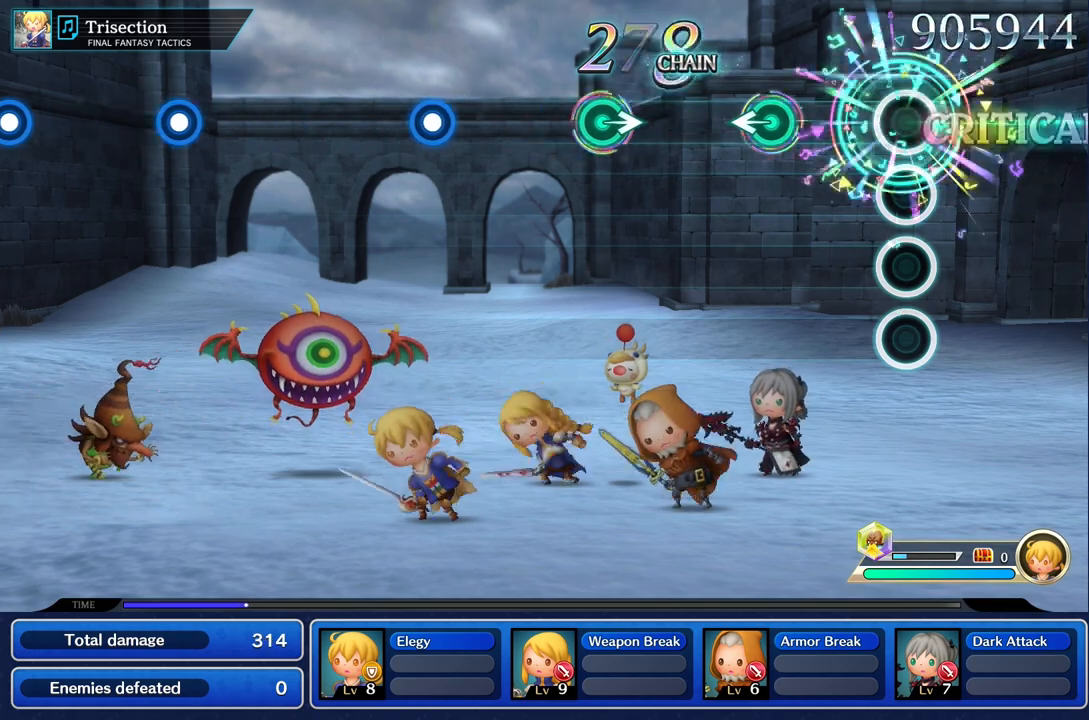
{"buttons": [], "left_stick": "center", "right_stick": "center", "events": [[67, "left_stick", "center"], [367, "left_stick", "left"], [484, "left_stick", "center"]]}
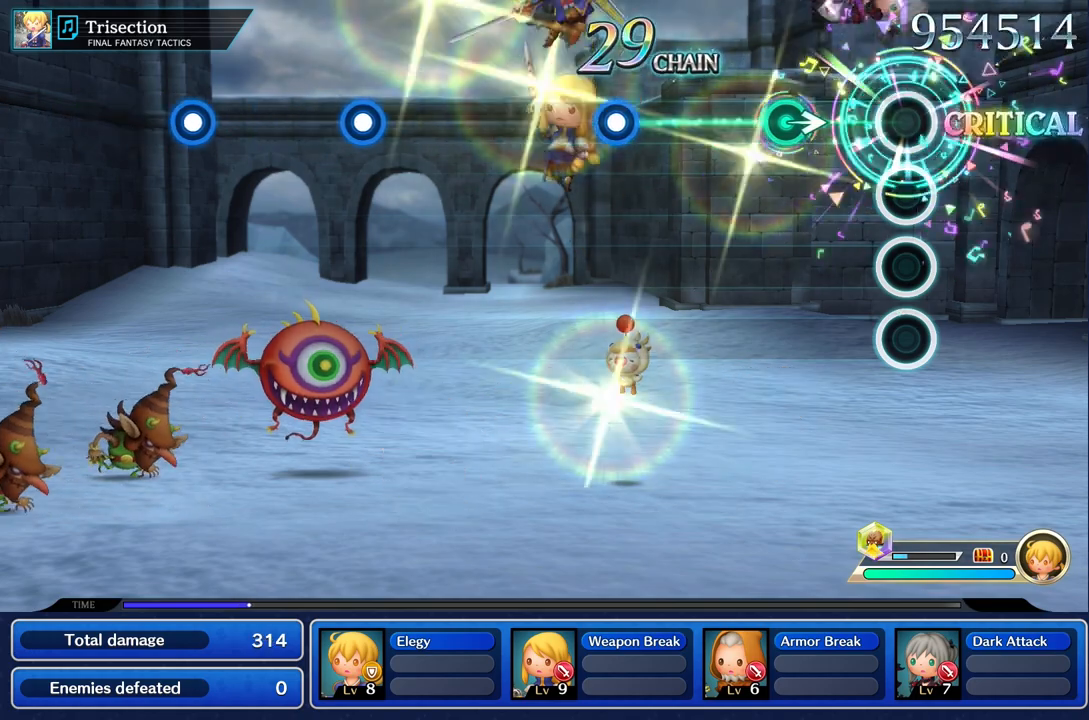
{"buttons": [], "left_stick": "center", "right_stick": "center", "events": [[333, "left_stick", "right"], [483, "left_stick", "center"]]}
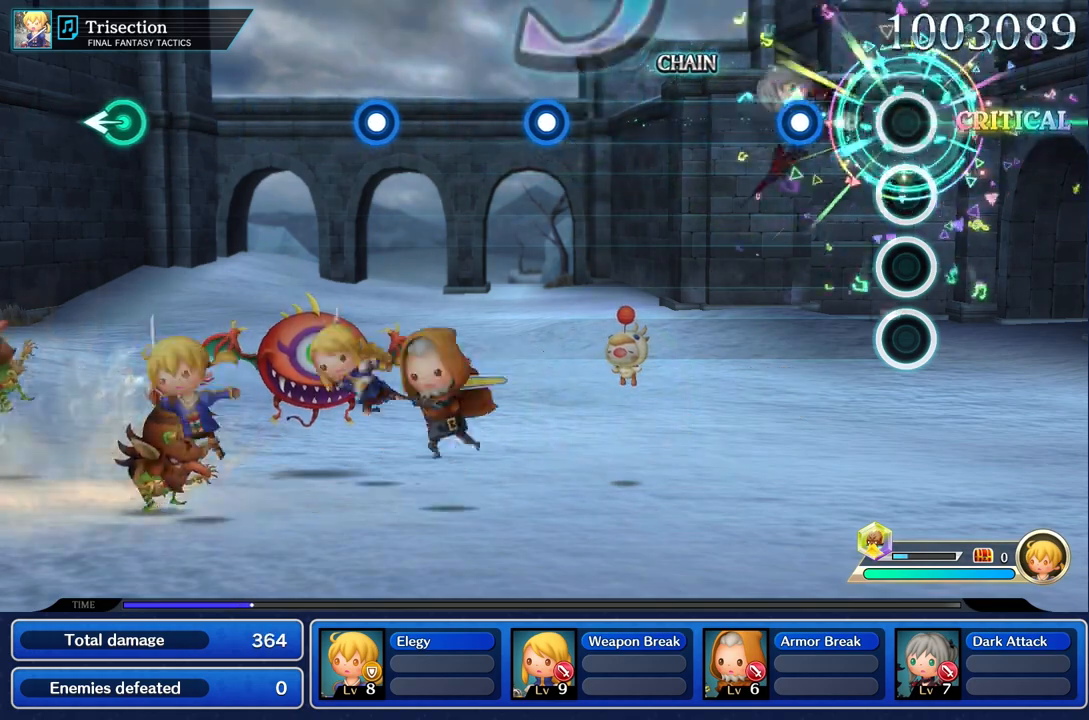
{"buttons": [], "left_stick": "center", "right_stick": "center", "events": [[334, "R1", "down"], [467, "R1", "up"]]}
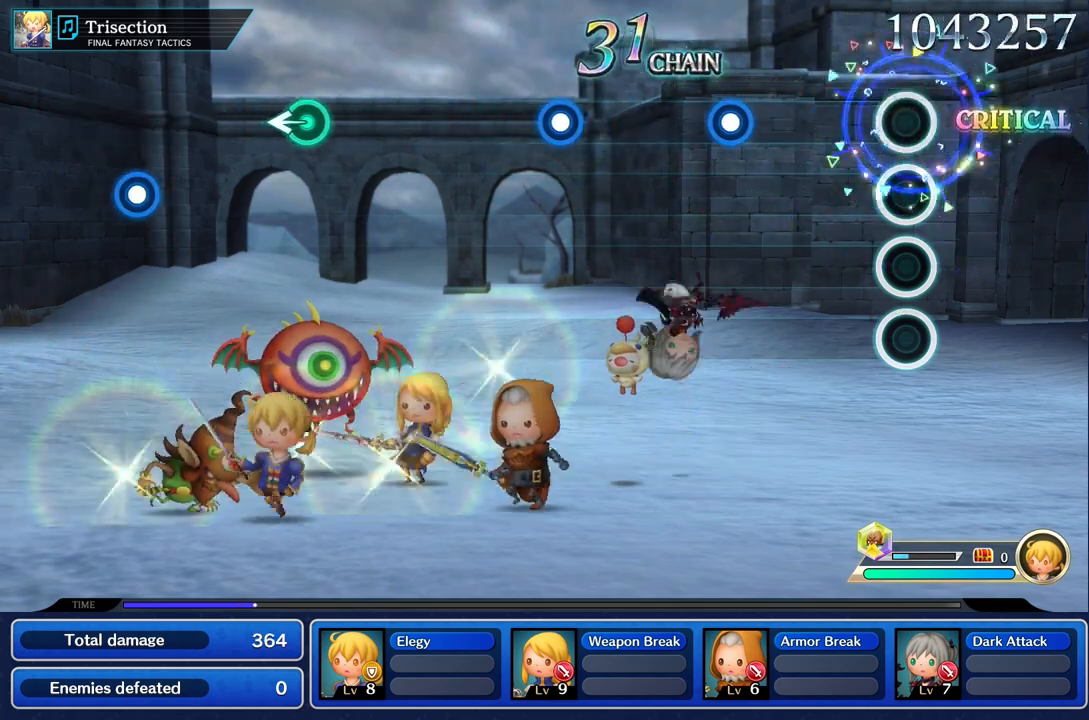
{"buttons": [], "left_stick": "center", "right_stick": "center", "events": []}
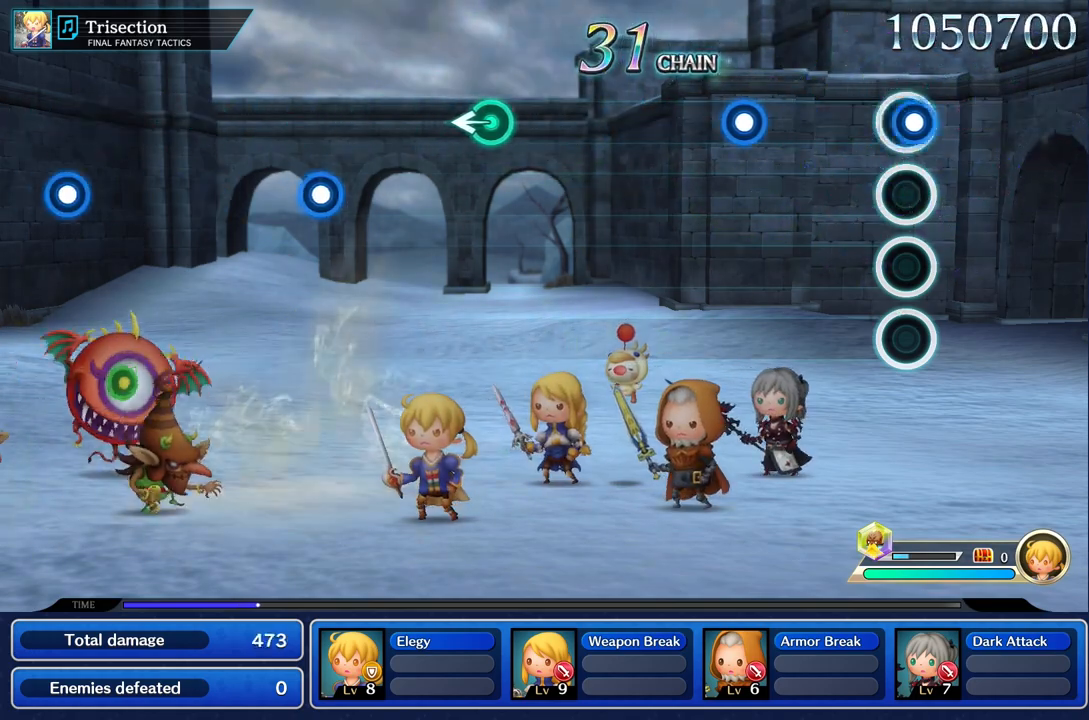
{"buttons": ["R1"], "left_stick": "center", "right_stick": "center", "events": [[17, "R1", "down"], [134, "R1", "up"], [434, "R1", "down"]]}
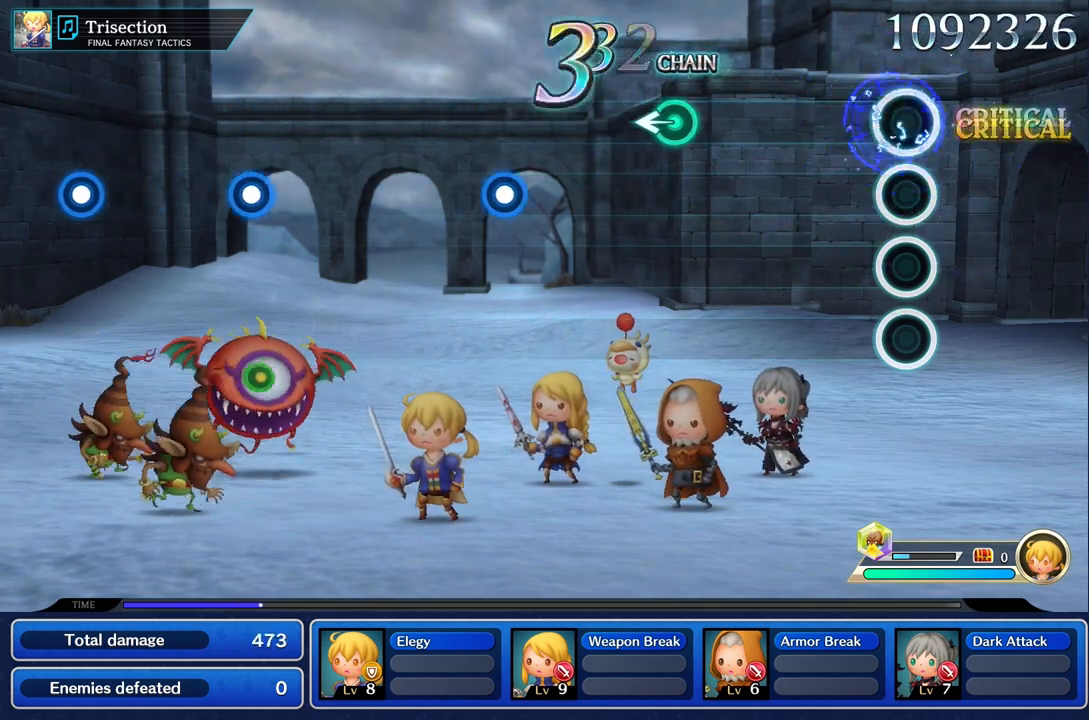
{"buttons": [], "left_stick": "center", "right_stick": "center", "events": [[50, "R1", "up"]]}
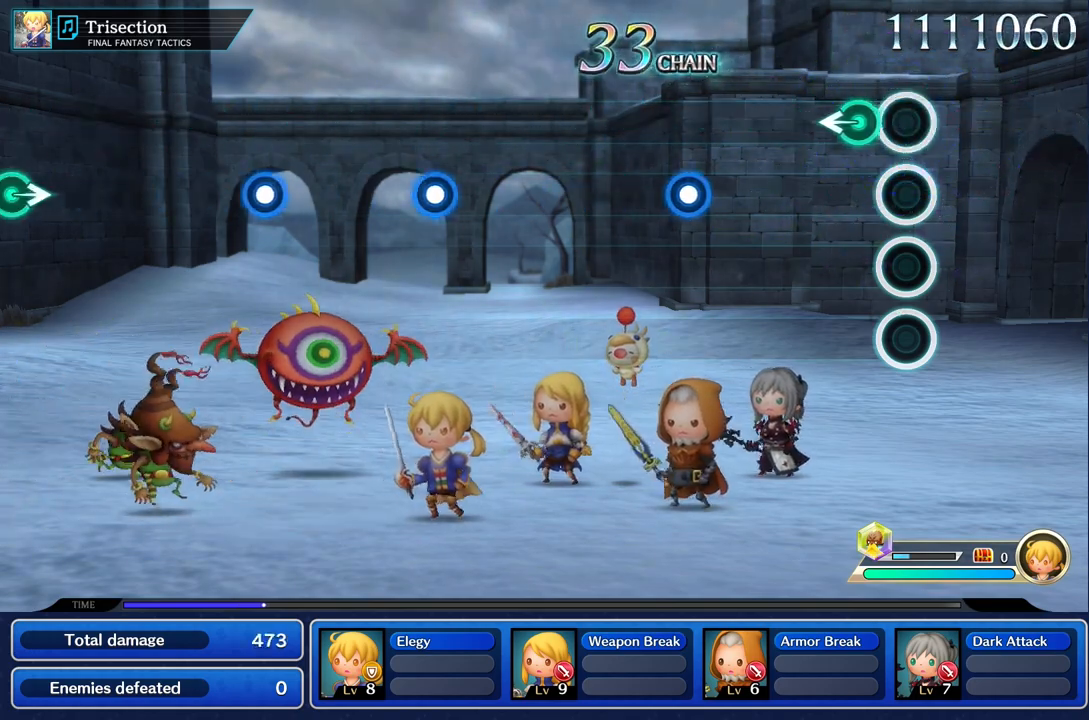
{"buttons": [], "left_stick": "center", "right_stick": "center", "events": [[134, "left_stick", "left"], [300, "left_stick", "center"]]}
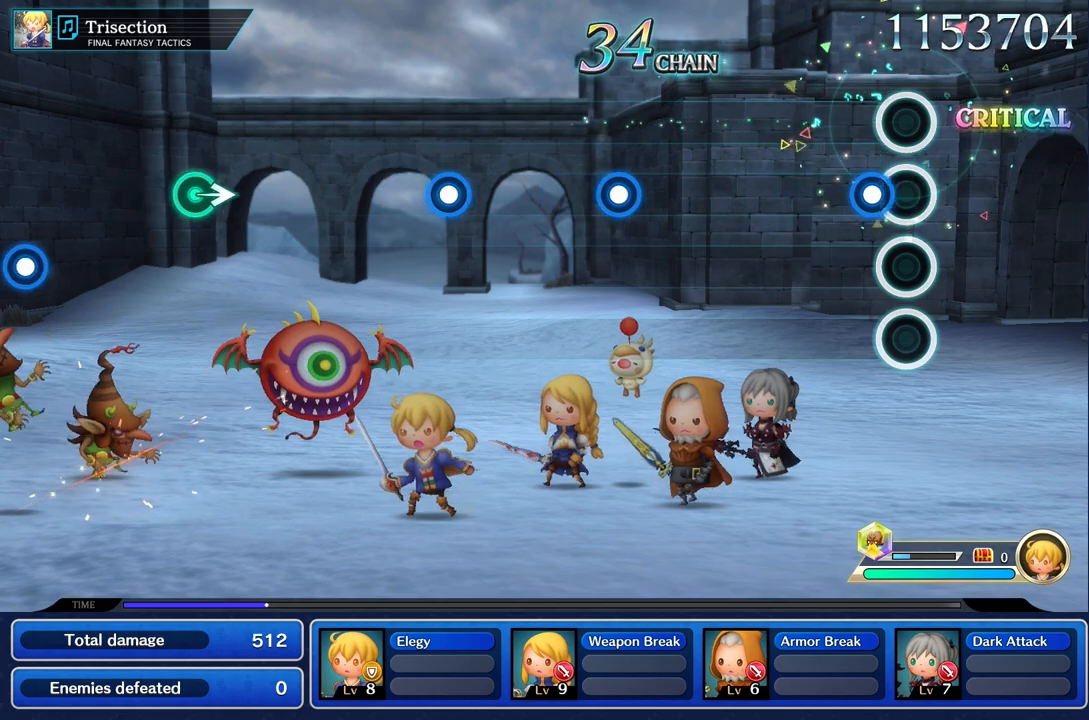
{"buttons": [], "left_stick": "center", "right_stick": "center", "events": [[100, "R1", "down"], [200, "R1", "up"]]}
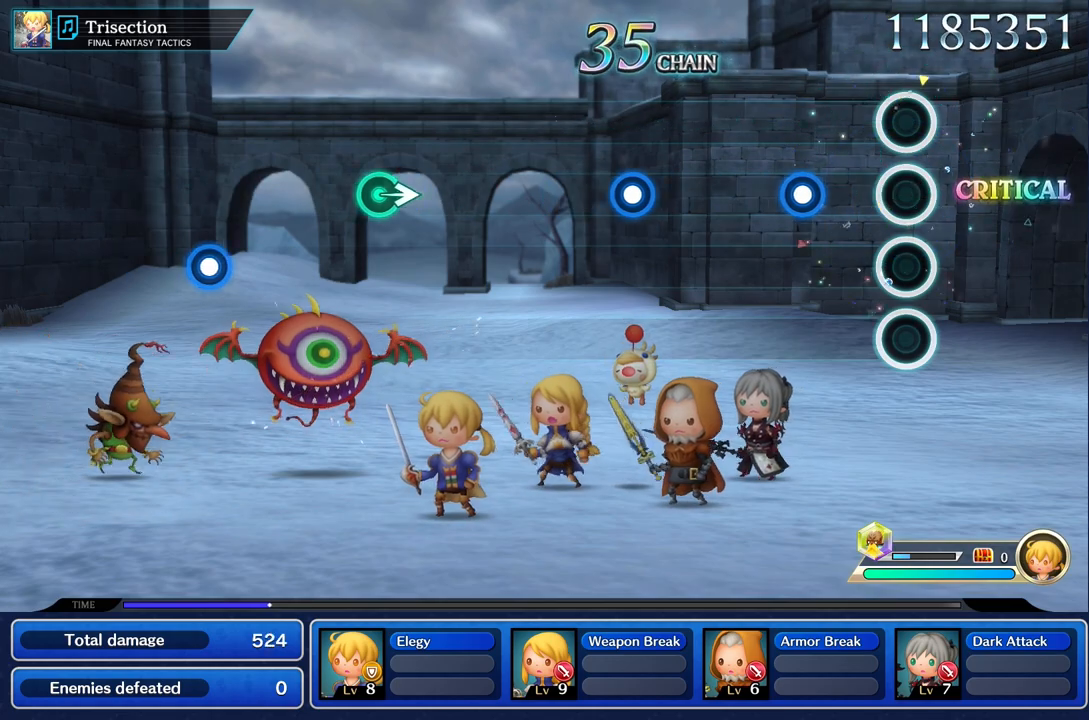
{"buttons": [], "left_stick": "center", "right_stick": "center", "events": [[300, "R1", "down"], [417, "R1", "up"]]}